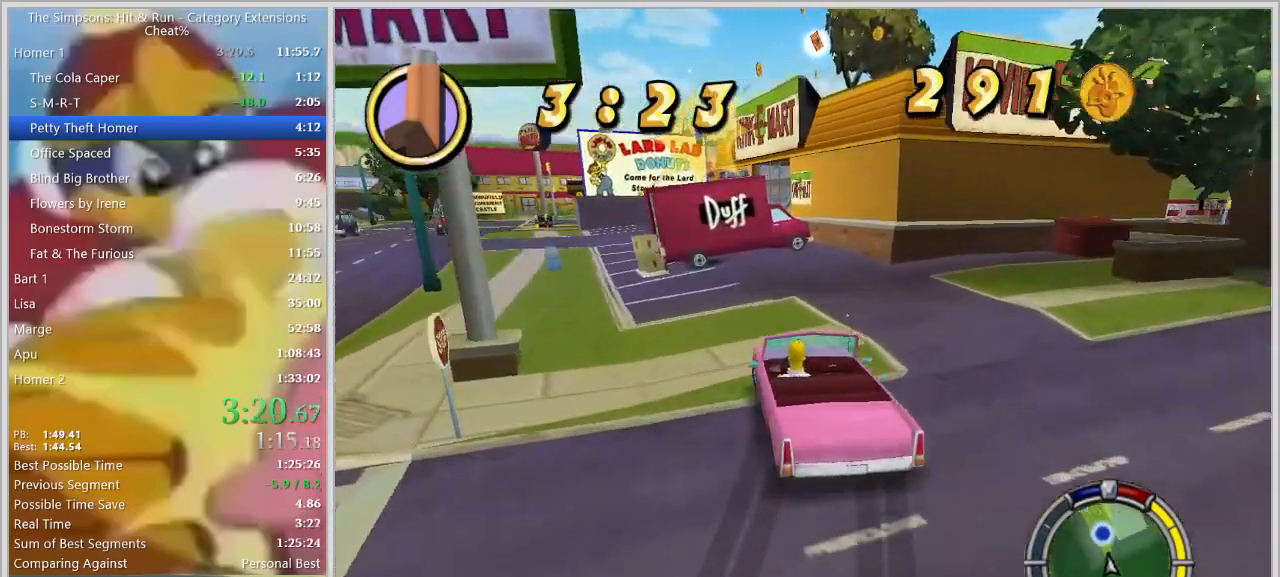
Gameplay with keyboard; each line is a JSON object with the keys held at the frame after it. "events" lists presses ("down") and releases ("up") of "a", "alt", "caps_lock", "ctrl", "d", "down", "e", "escape", "f1", "f10", "f11", "f12", "f2", "f3", "f4", "f5", "f6", "f7", "f8", "f9", "left", "q", "right", "s", "shift", "space", "tab", "up" and "w" between this image and that frame as [ms after this image, input, new state], when the widget could be followed in between. No other keys are recorded. Mouse input is not recorded.
{"keys": ["a", "s", "space"], "events": [[17, "s", "up"], [483, "s", "down"]]}
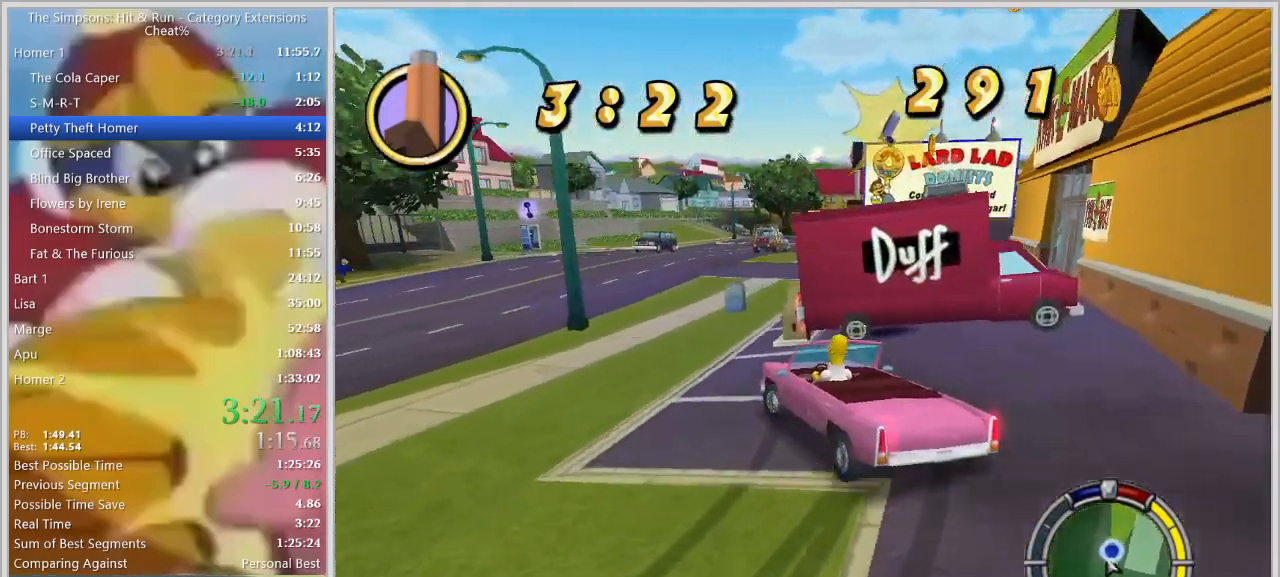
{"keys": ["d", "e", "s", "space"], "events": [[117, "a", "up"], [217, "d", "down"], [317, "e", "down"]]}
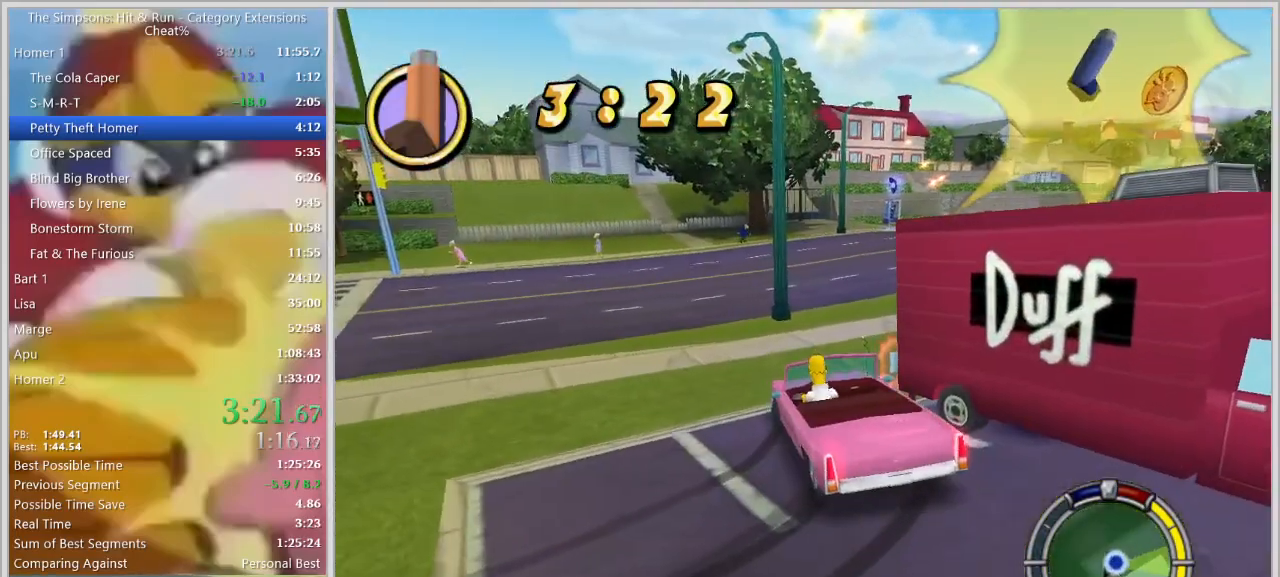
{"keys": ["d"], "events": [[267, "d", "up"], [267, "e", "up"], [267, "space", "up"], [367, "d", "down"], [367, "s", "up"]]}
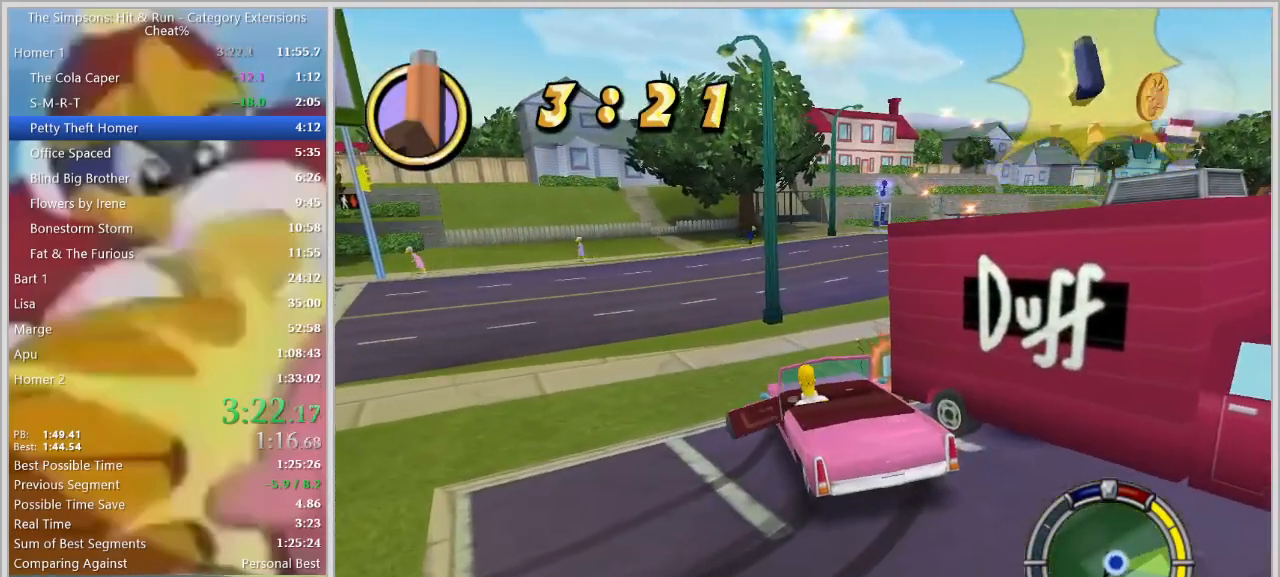
{"keys": ["d", "space"], "events": [[483, "space", "down"]]}
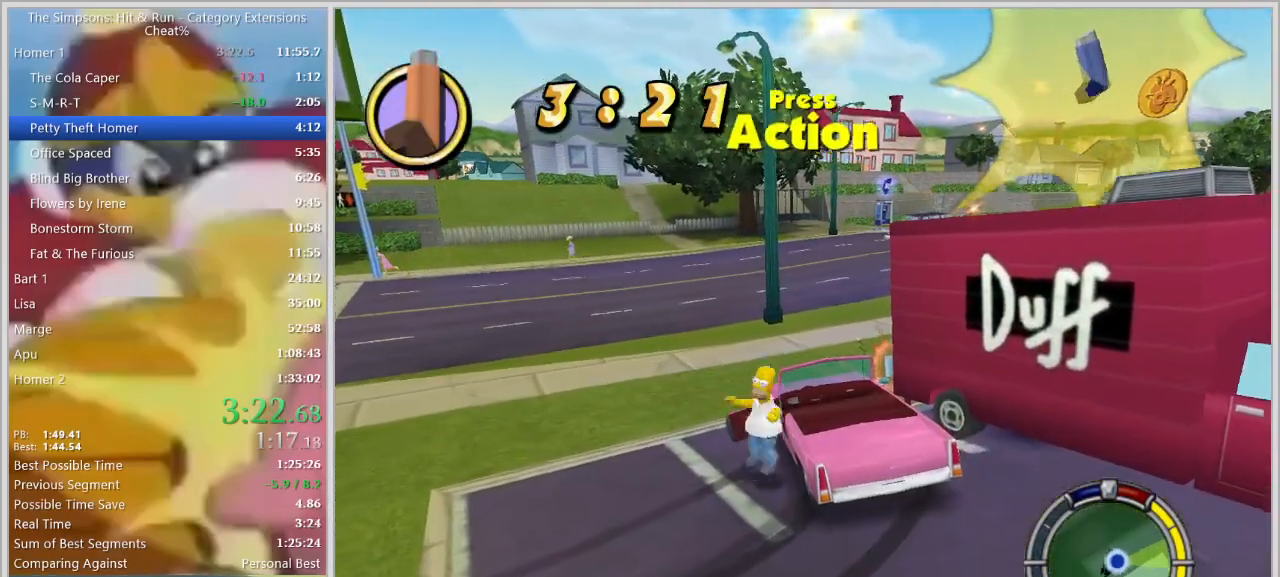
{"keys": ["d", "w"], "events": [[67, "space", "up"], [167, "w", "down"], [350, "shift", "down"], [500, "shift", "up"]]}
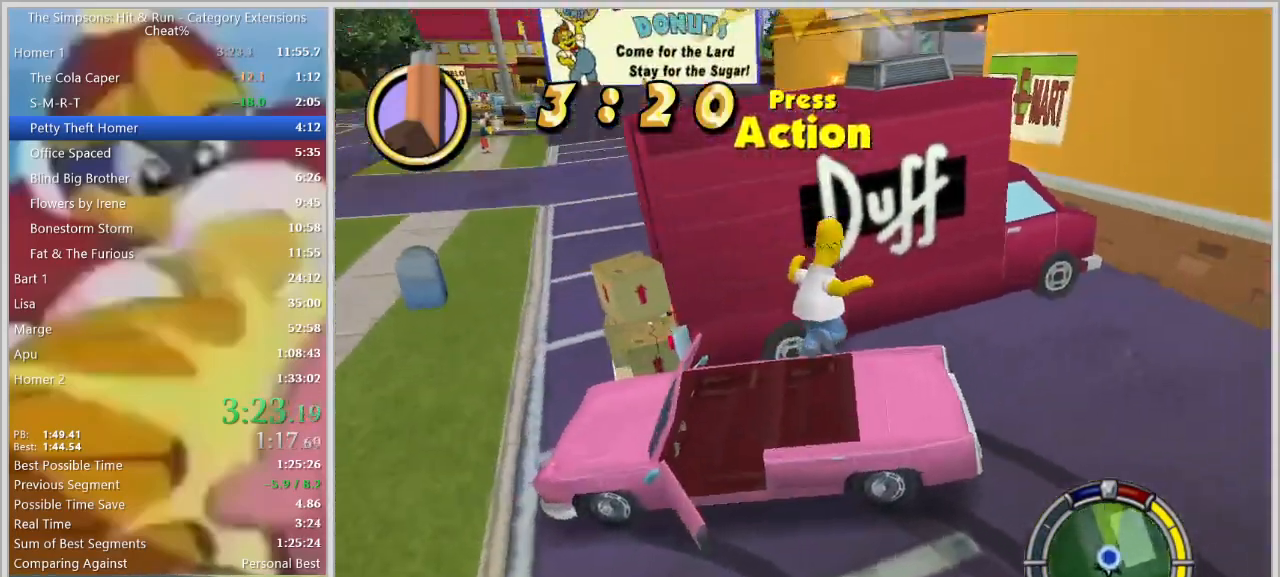
{"keys": ["w"], "events": [[133, "space", "down"], [183, "d", "up"], [283, "space", "up"]]}